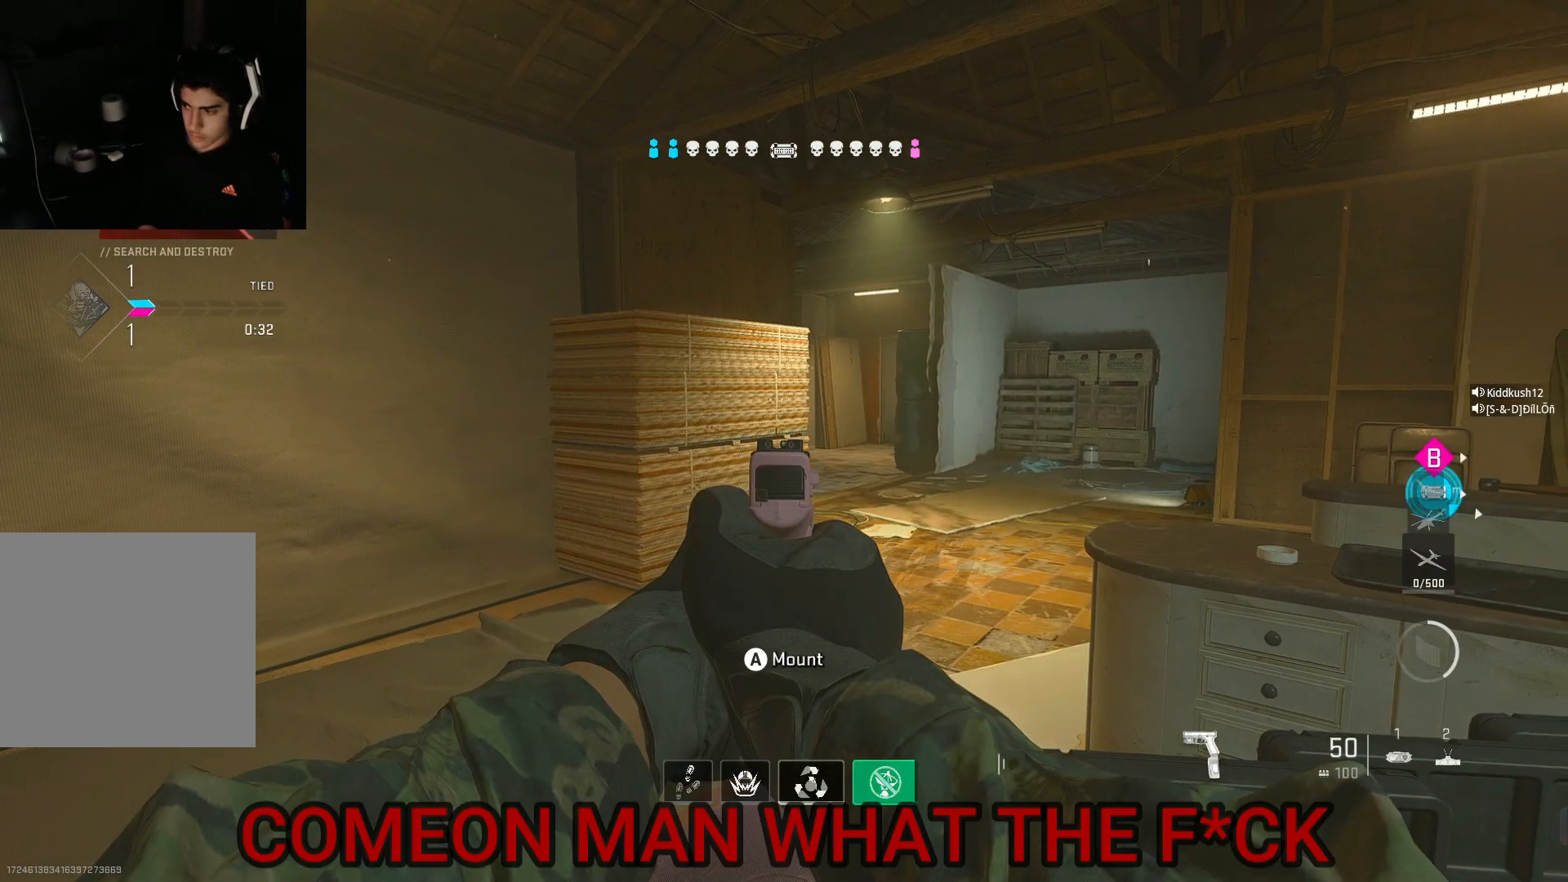
Gameplay with a controller (Xbox layout); each line is a JSON object with the inputs held at the frame after it. "events" lists button and stick changes between this image and that frame as [ms after this image, input, new state], when the widget could be followed in between.
{"buttons": ["L1"], "left_stick": "center", "right_stick": "up-right", "events": [[500, "right_stick", "up-right"]]}
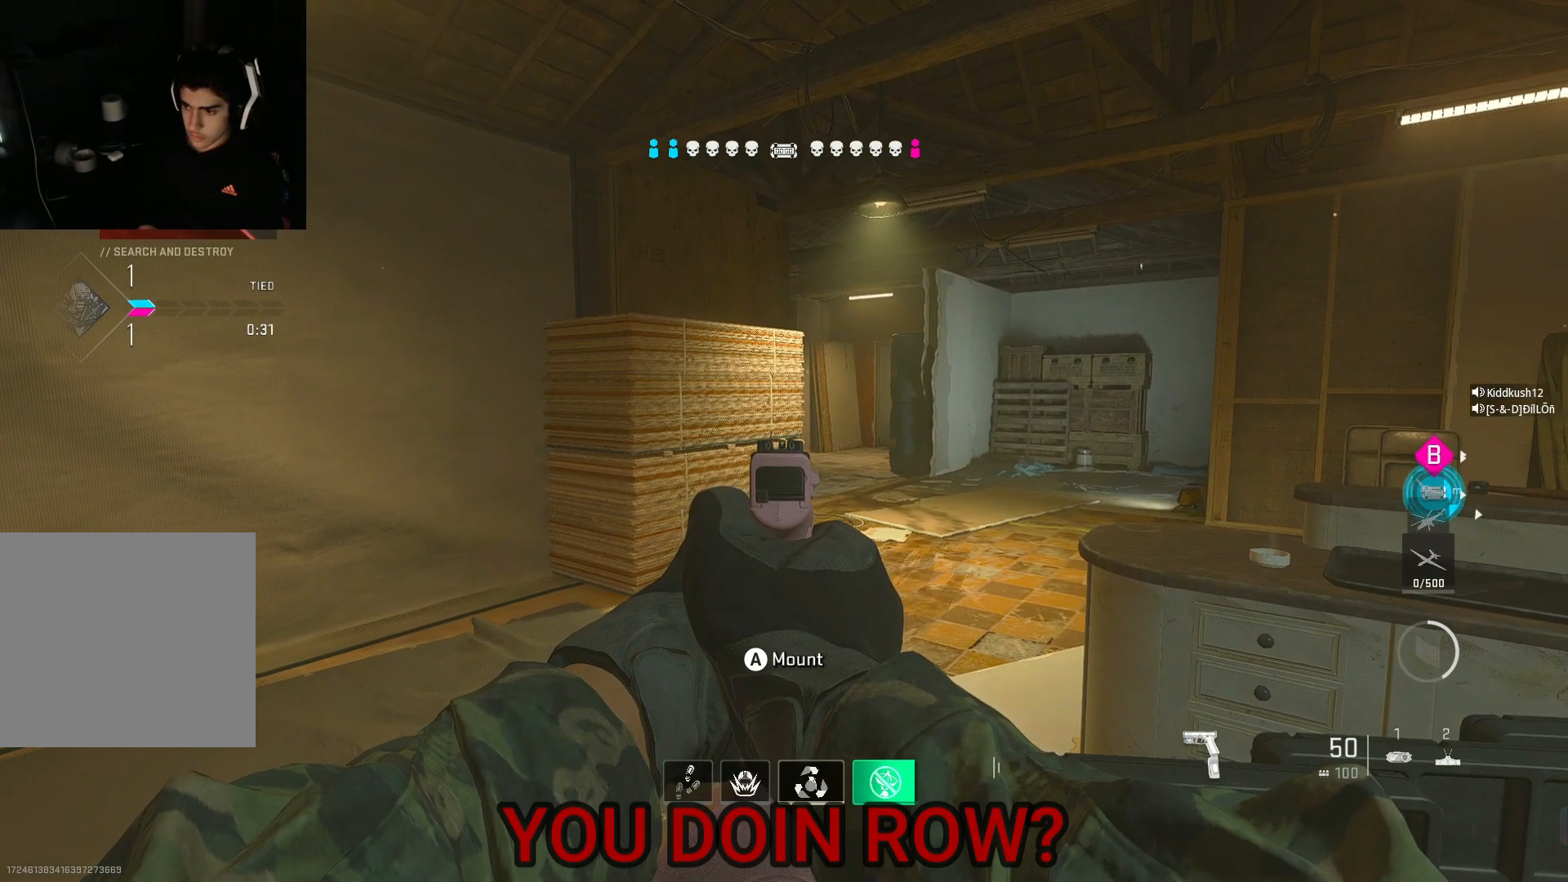
{"buttons": ["L1"], "left_stick": "center", "right_stick": "center", "events": [[367, "right_stick", "center"]]}
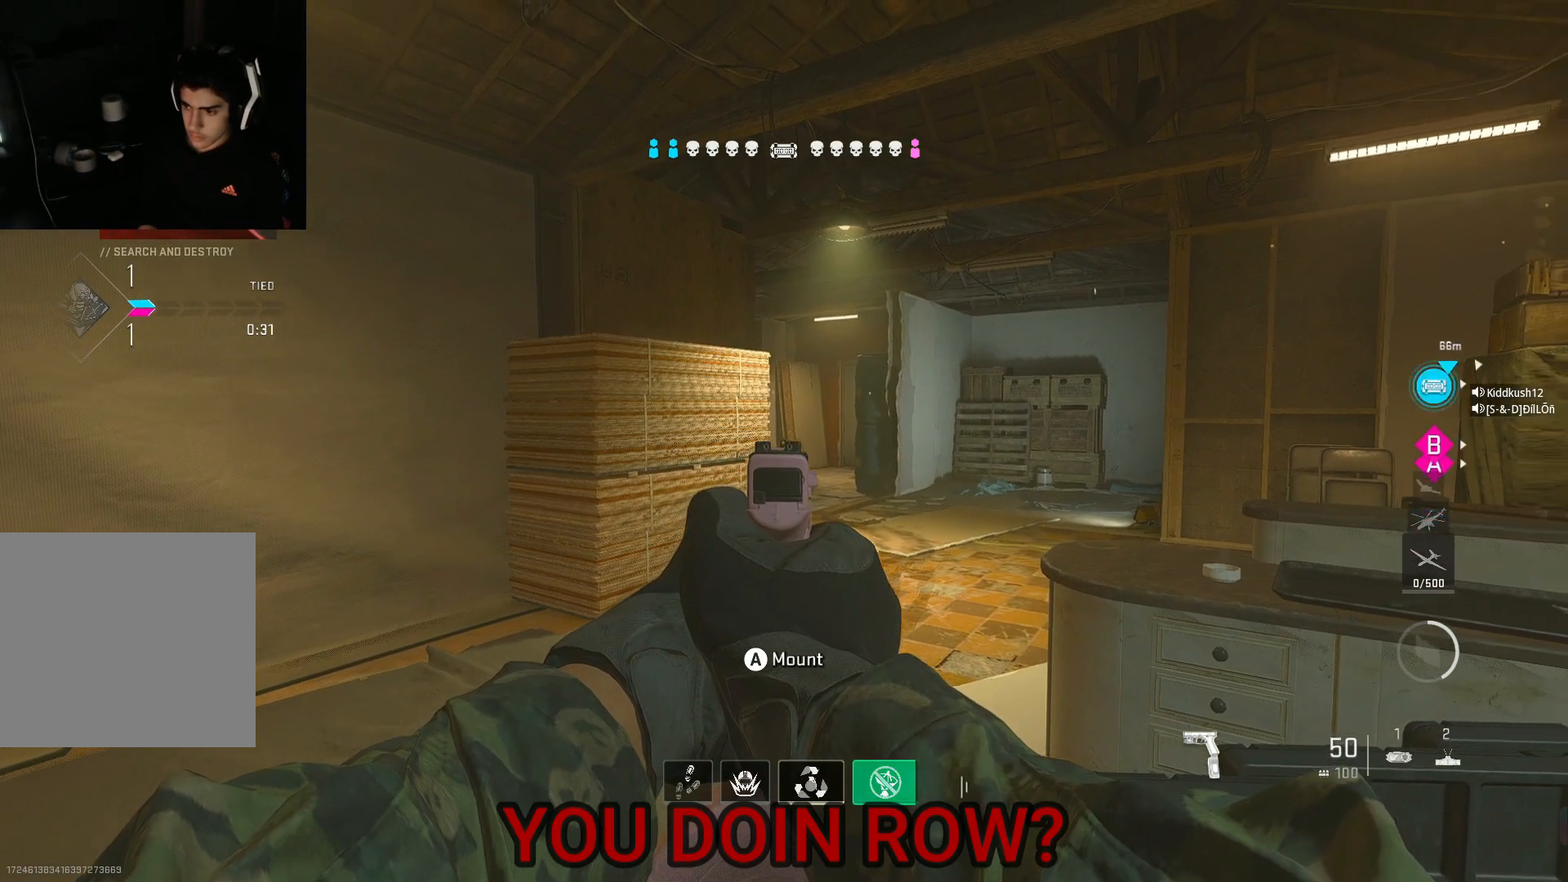
{"buttons": ["L1"], "left_stick": "center", "right_stick": "center", "events": []}
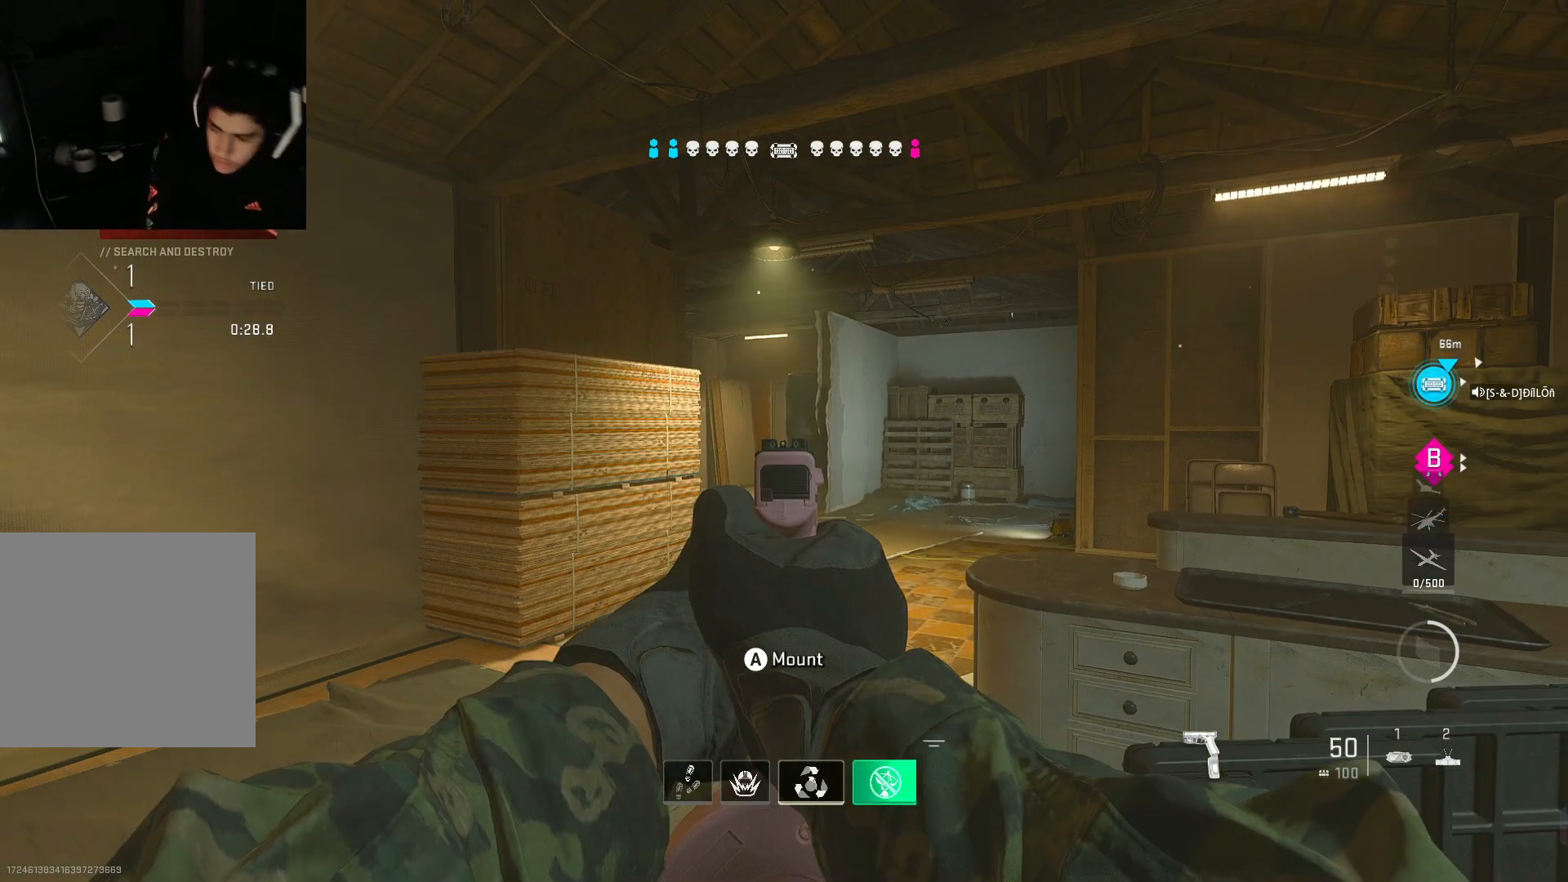
{"buttons": ["L1"], "left_stick": "center", "right_stick": "center", "events": []}
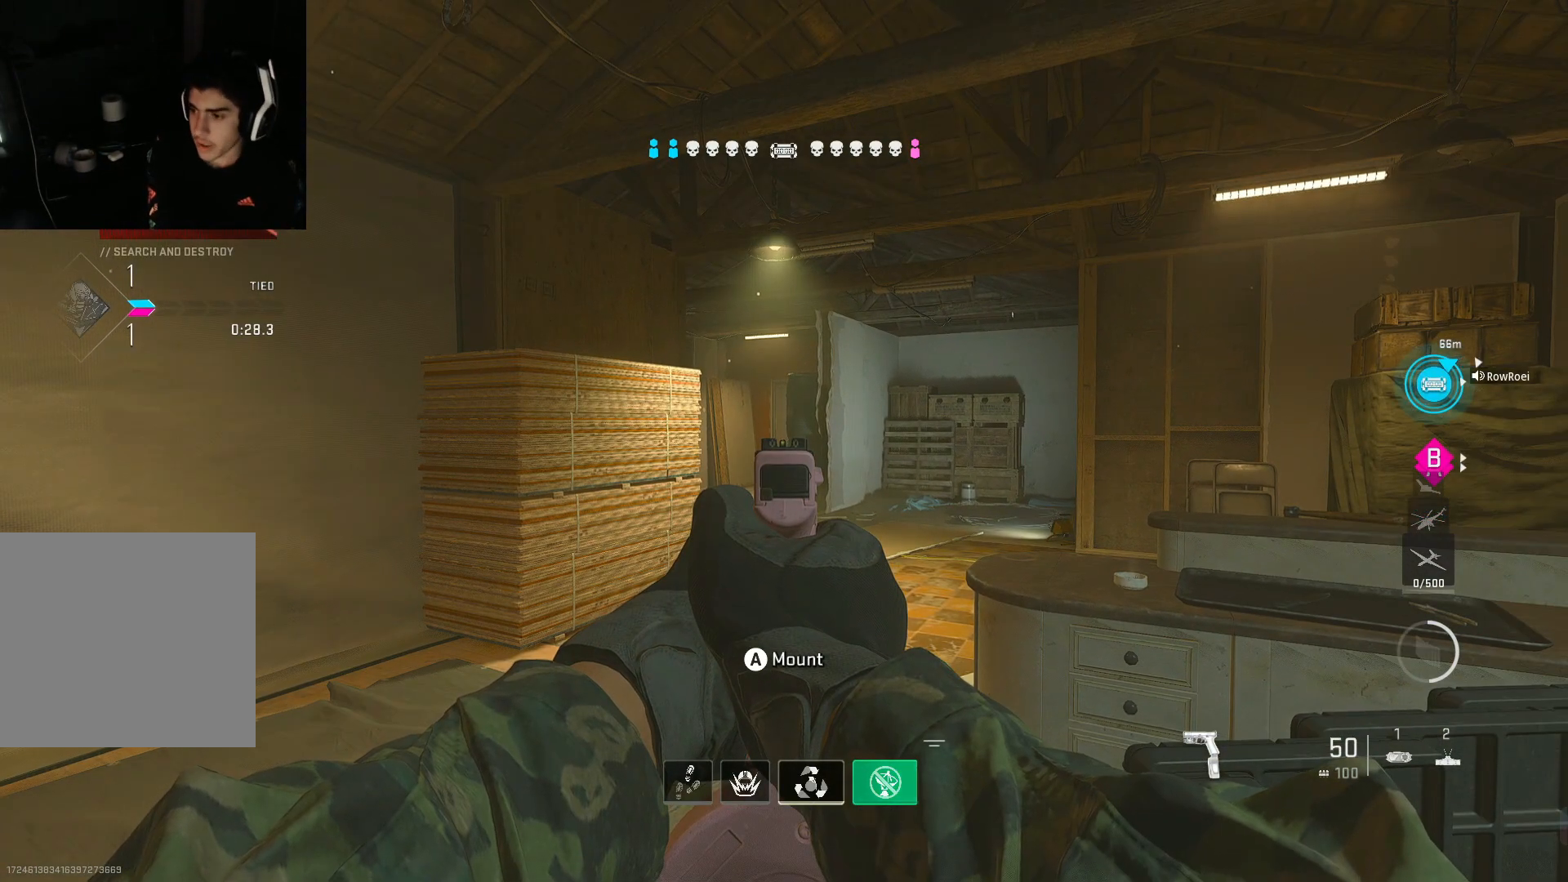
{"buttons": ["L1"], "left_stick": "center", "right_stick": "center", "events": []}
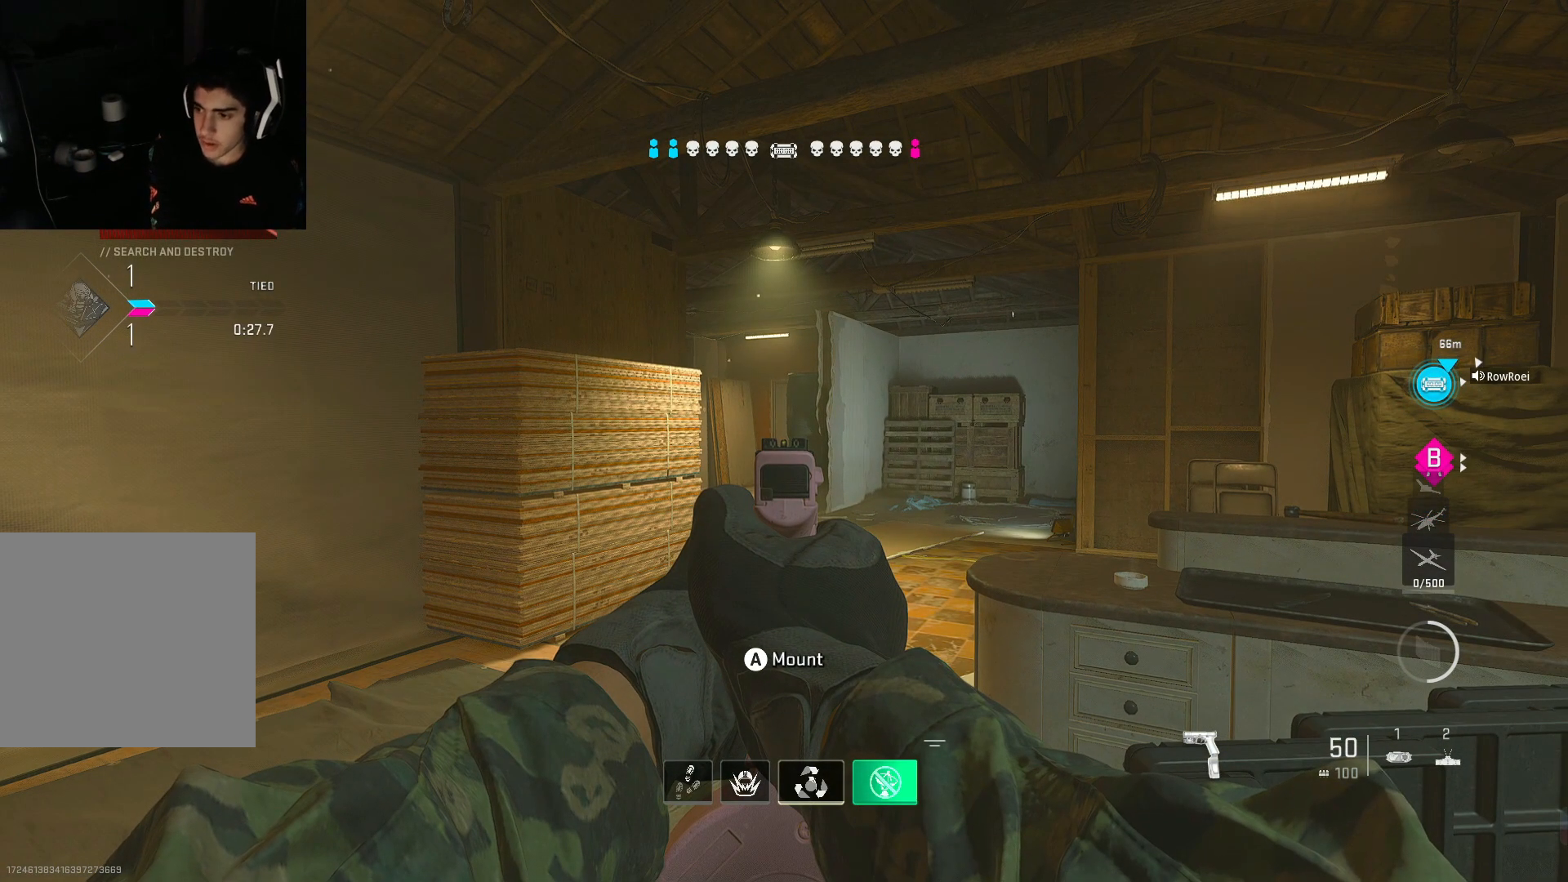
{"buttons": ["L1"], "left_stick": "center", "right_stick": "center", "events": []}
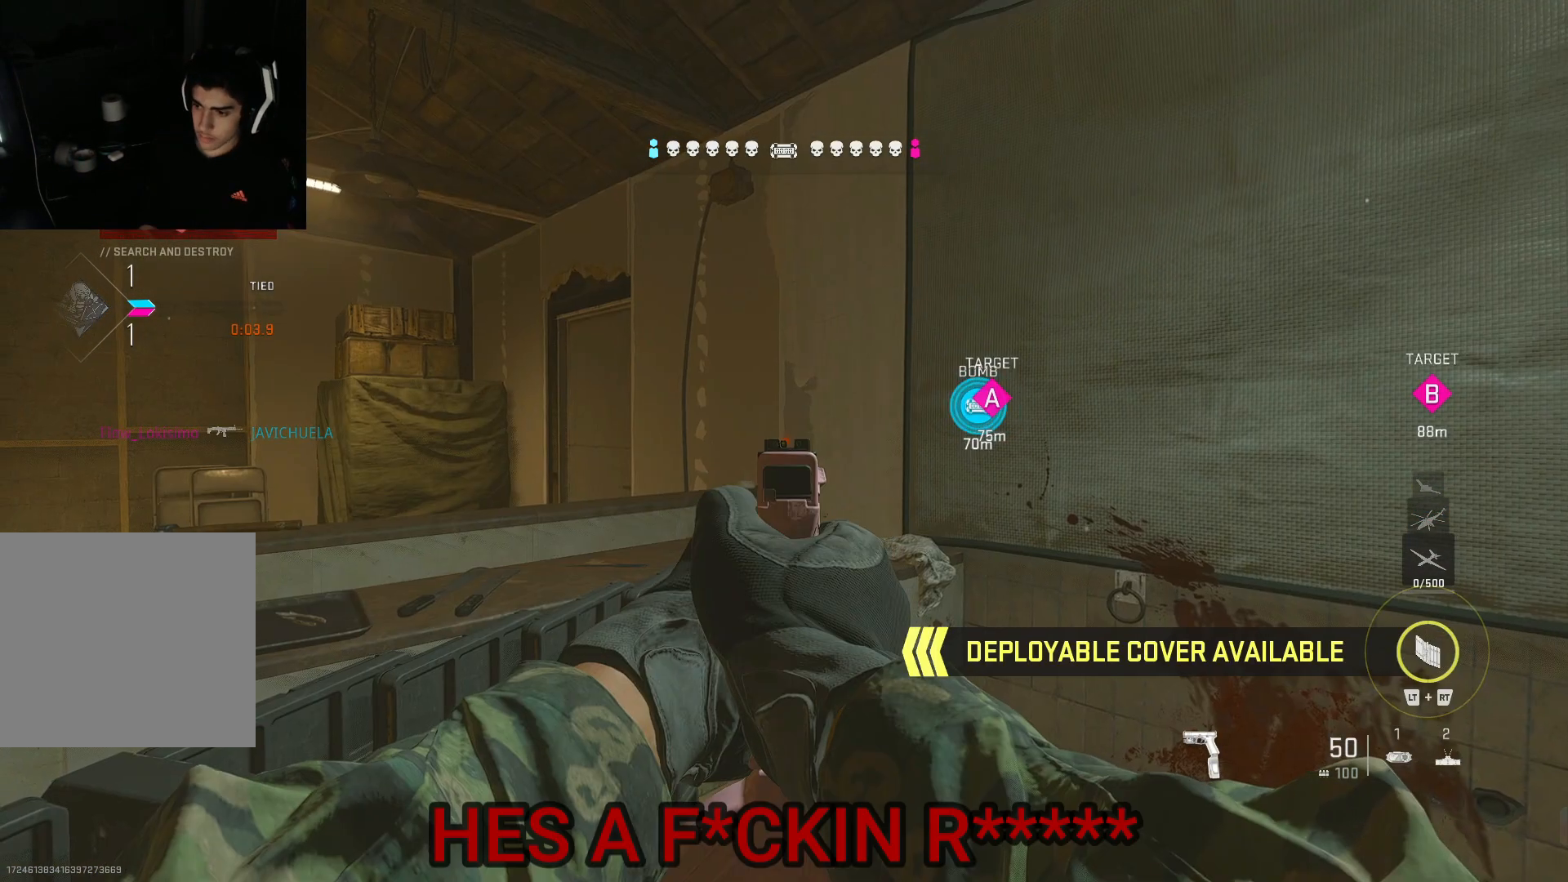
{"buttons": ["L1"], "left_stick": "center", "right_stick": "center", "events": []}
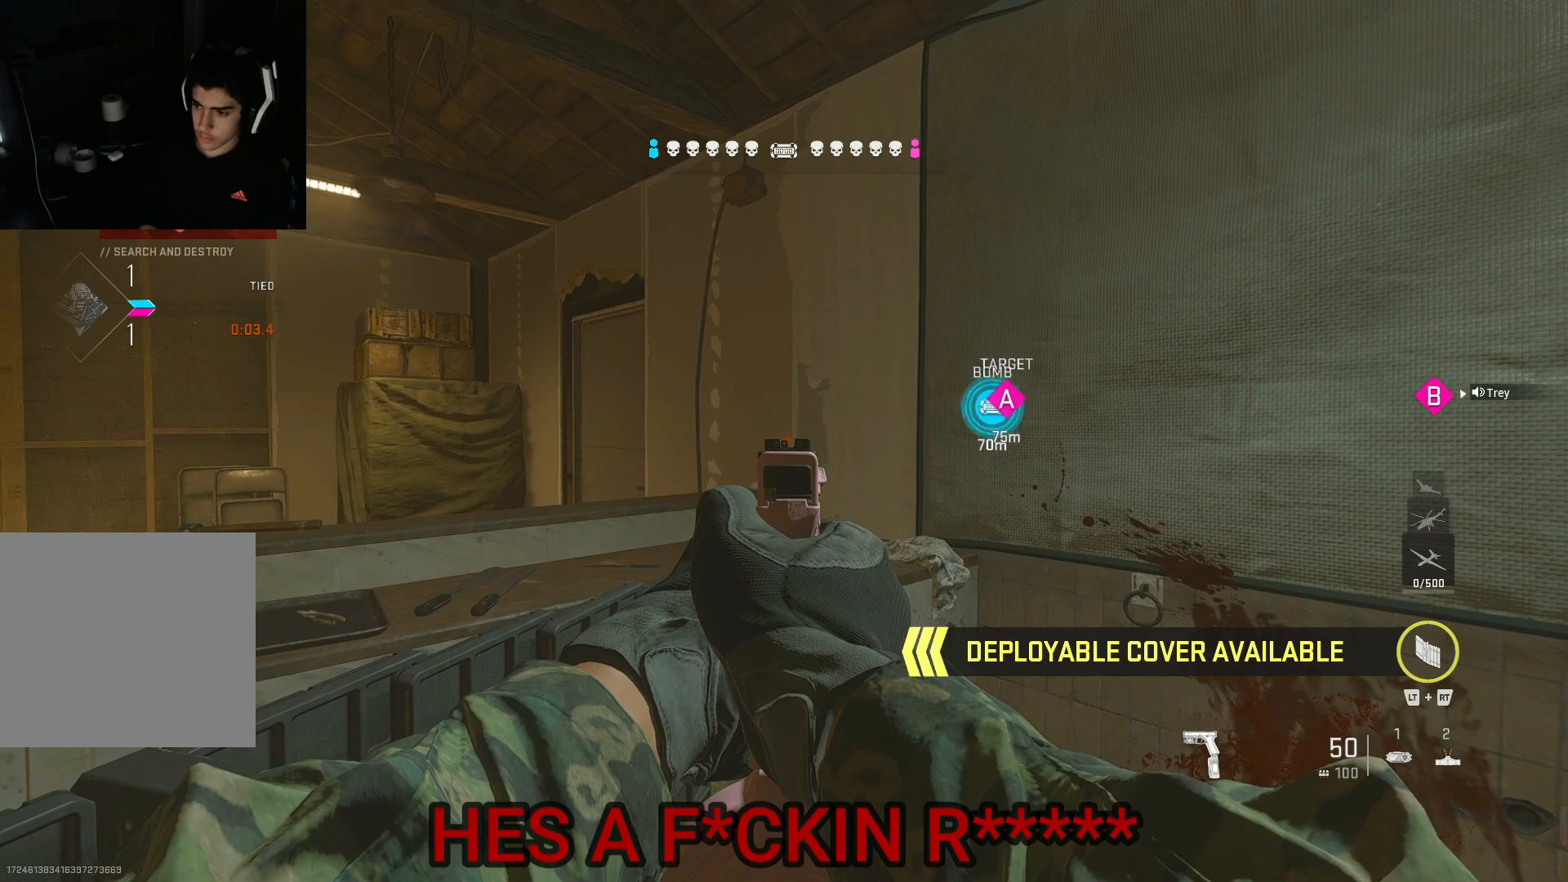
{"buttons": ["L1"], "left_stick": "center", "right_stick": "center", "events": []}
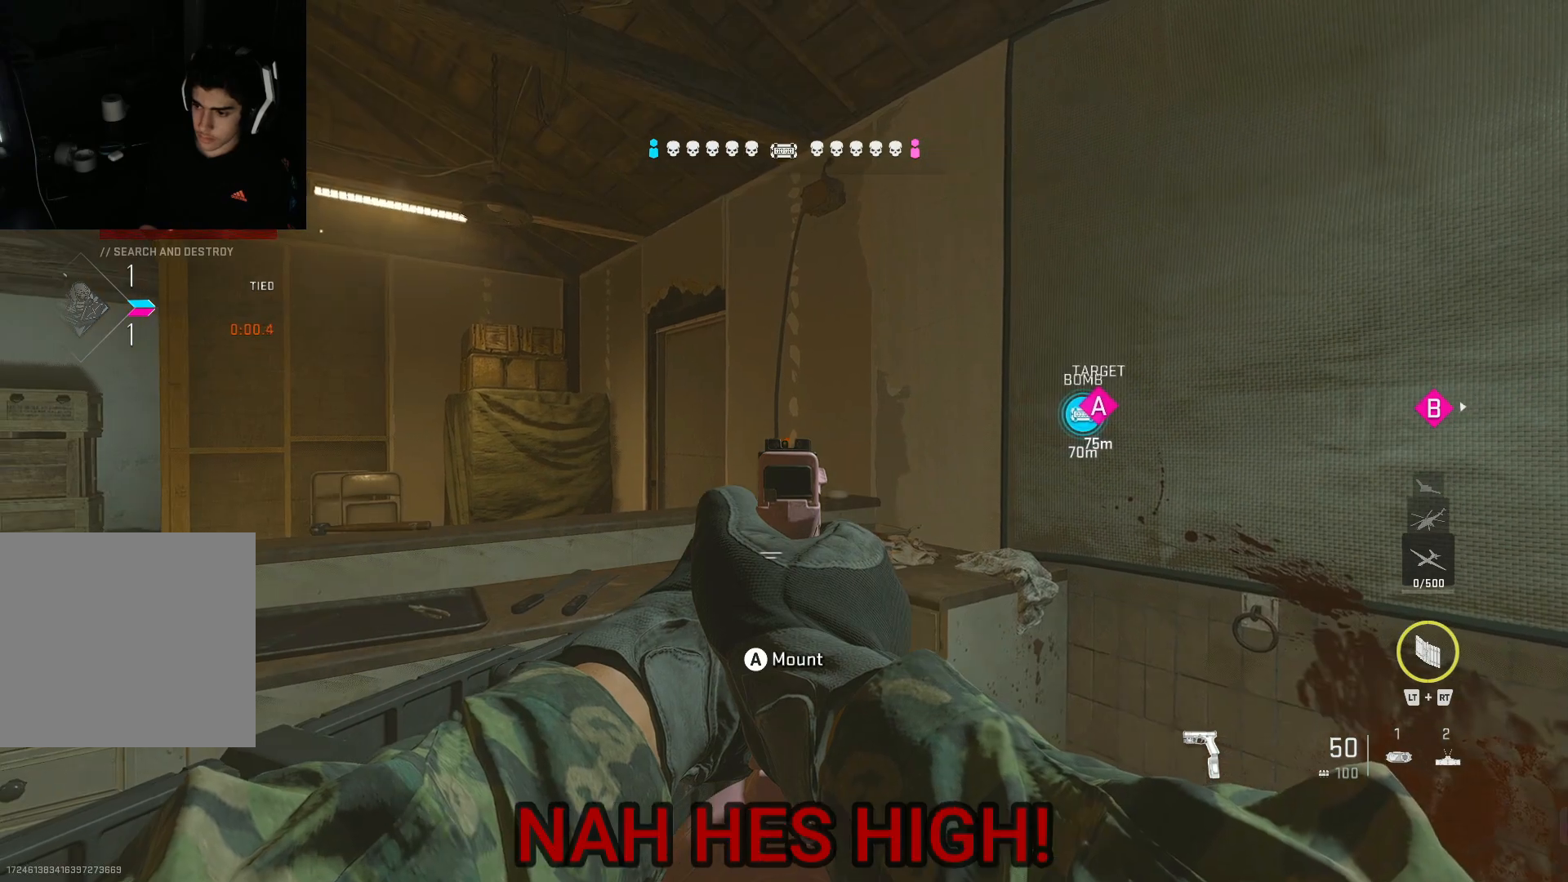
{"buttons": ["L1"], "left_stick": "center", "right_stick": "center", "events": []}
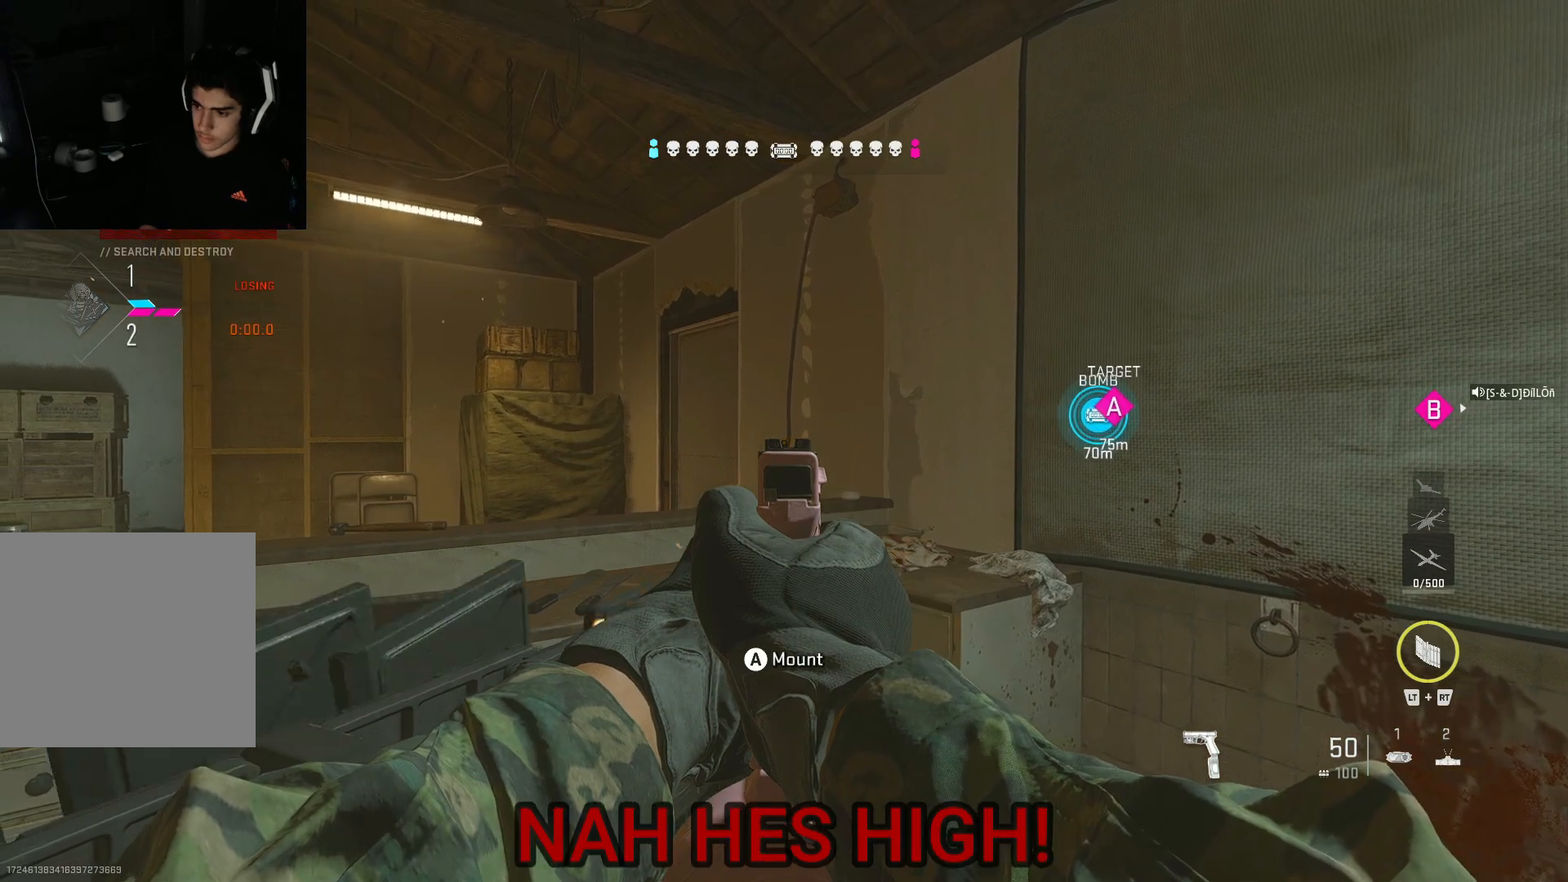
{"buttons": [], "left_stick": "up", "right_stick": "center", "events": [[67, "L1", "up"], [67, "left_stick", "up"]]}
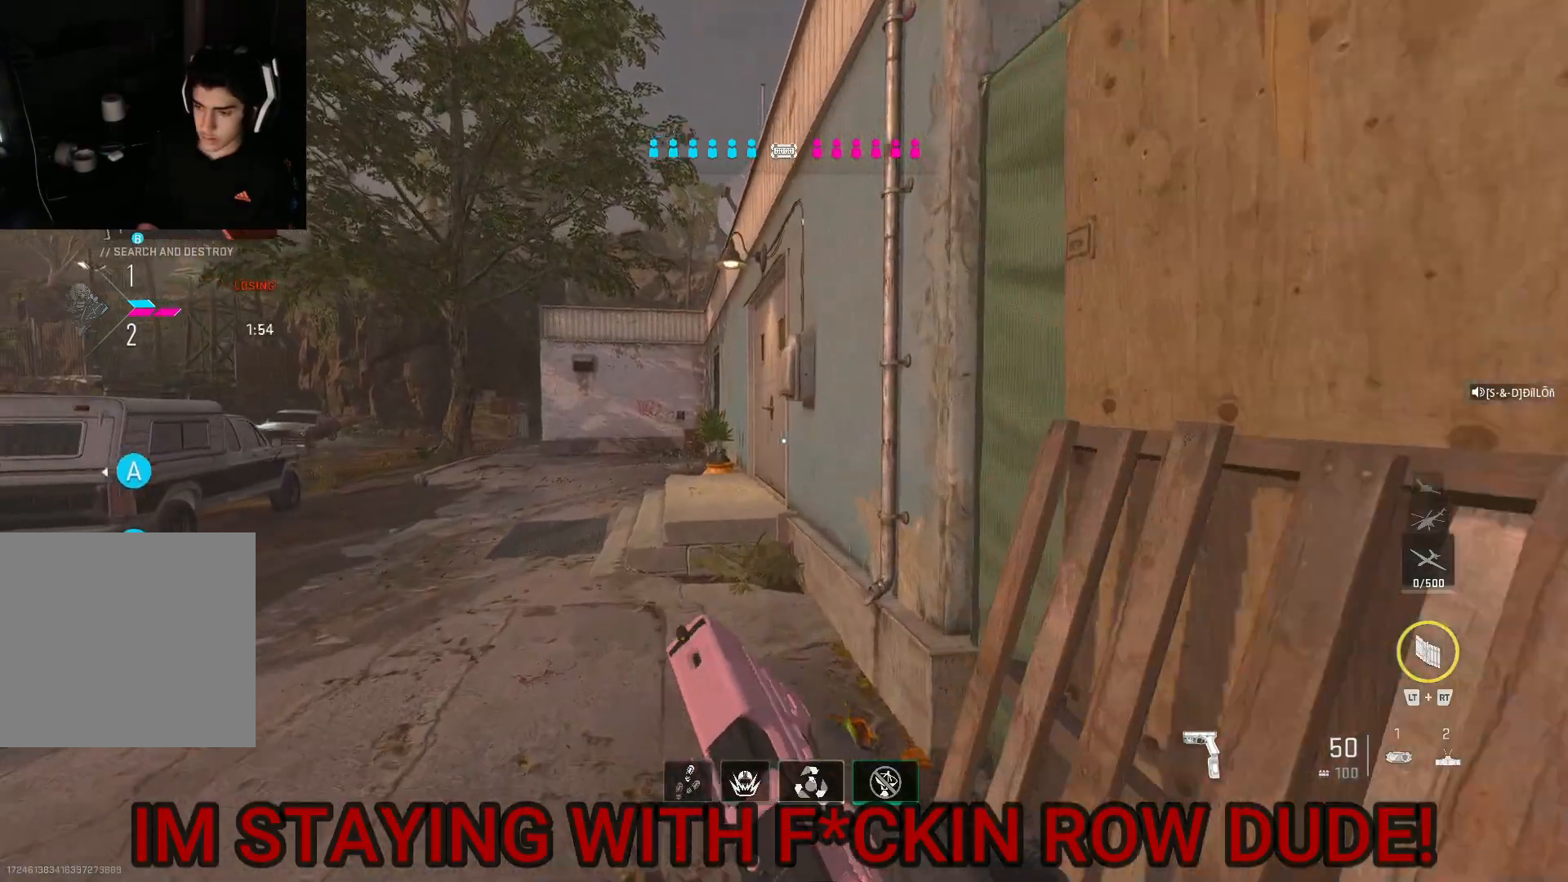
{"buttons": [], "left_stick": "up", "right_stick": "center", "events": []}
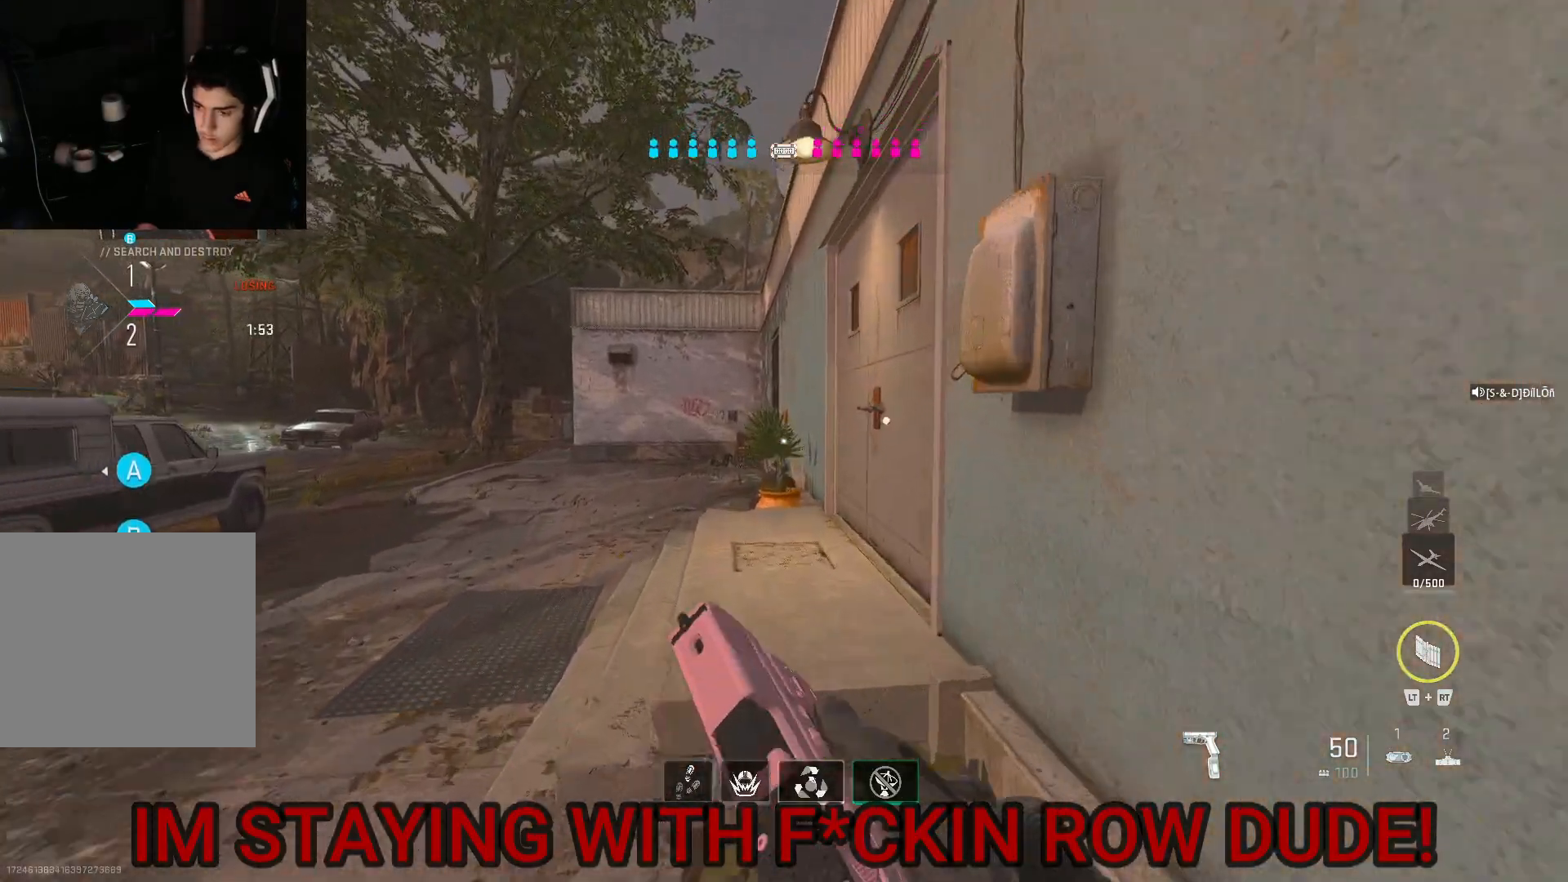
{"buttons": [], "left_stick": "up", "right_stick": "center", "events": []}
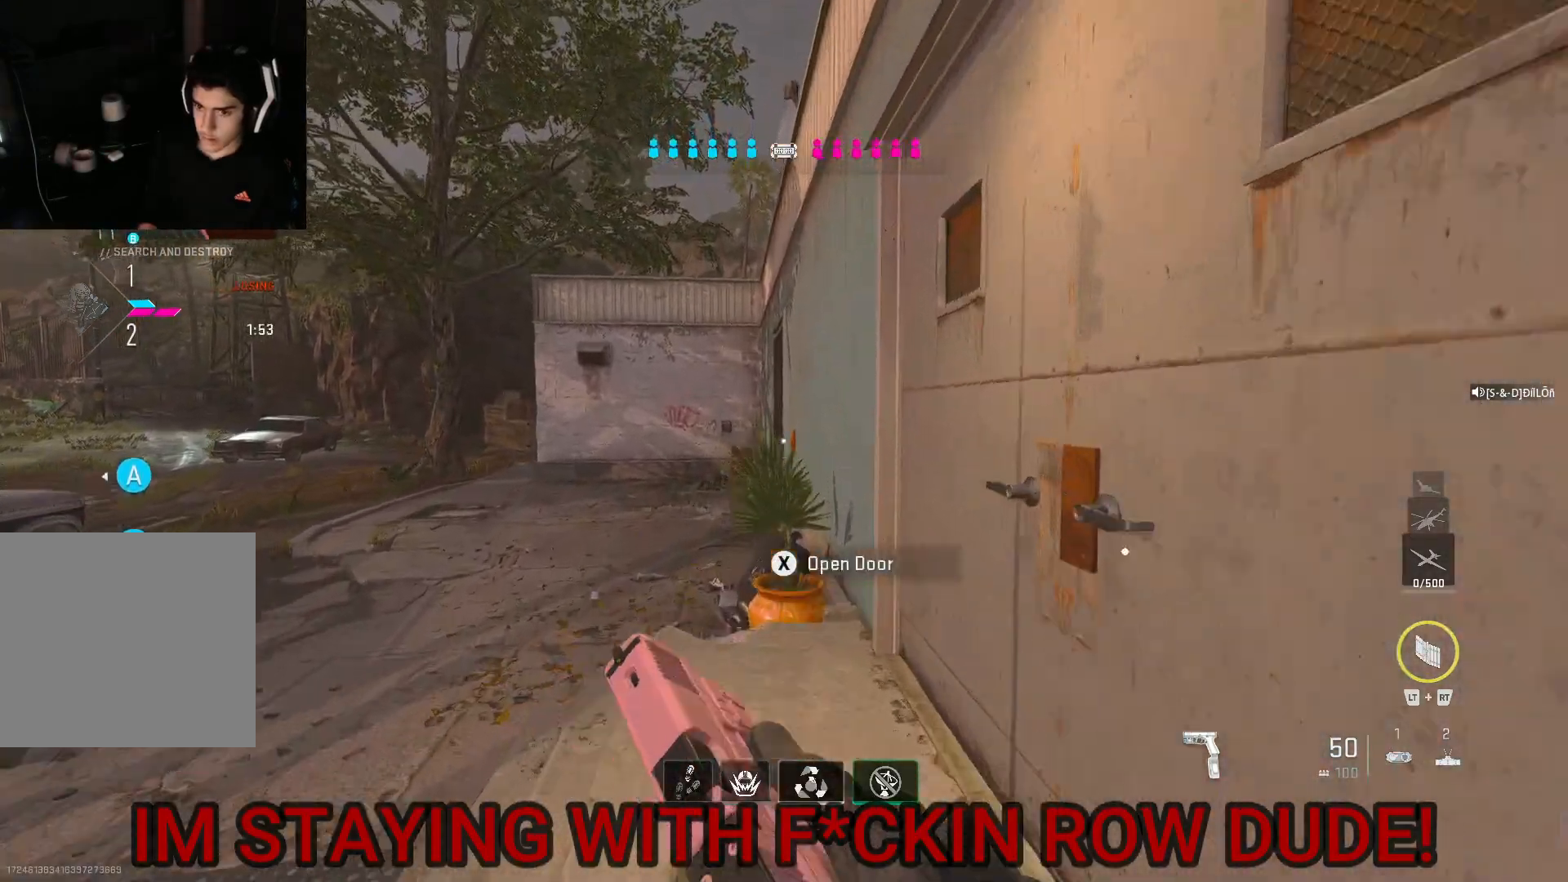
{"buttons": [], "left_stick": "center", "right_stick": "center", "events": [[33, "right_stick", "right"], [133, "left_stick", "center"], [133, "right_stick", "center"]]}
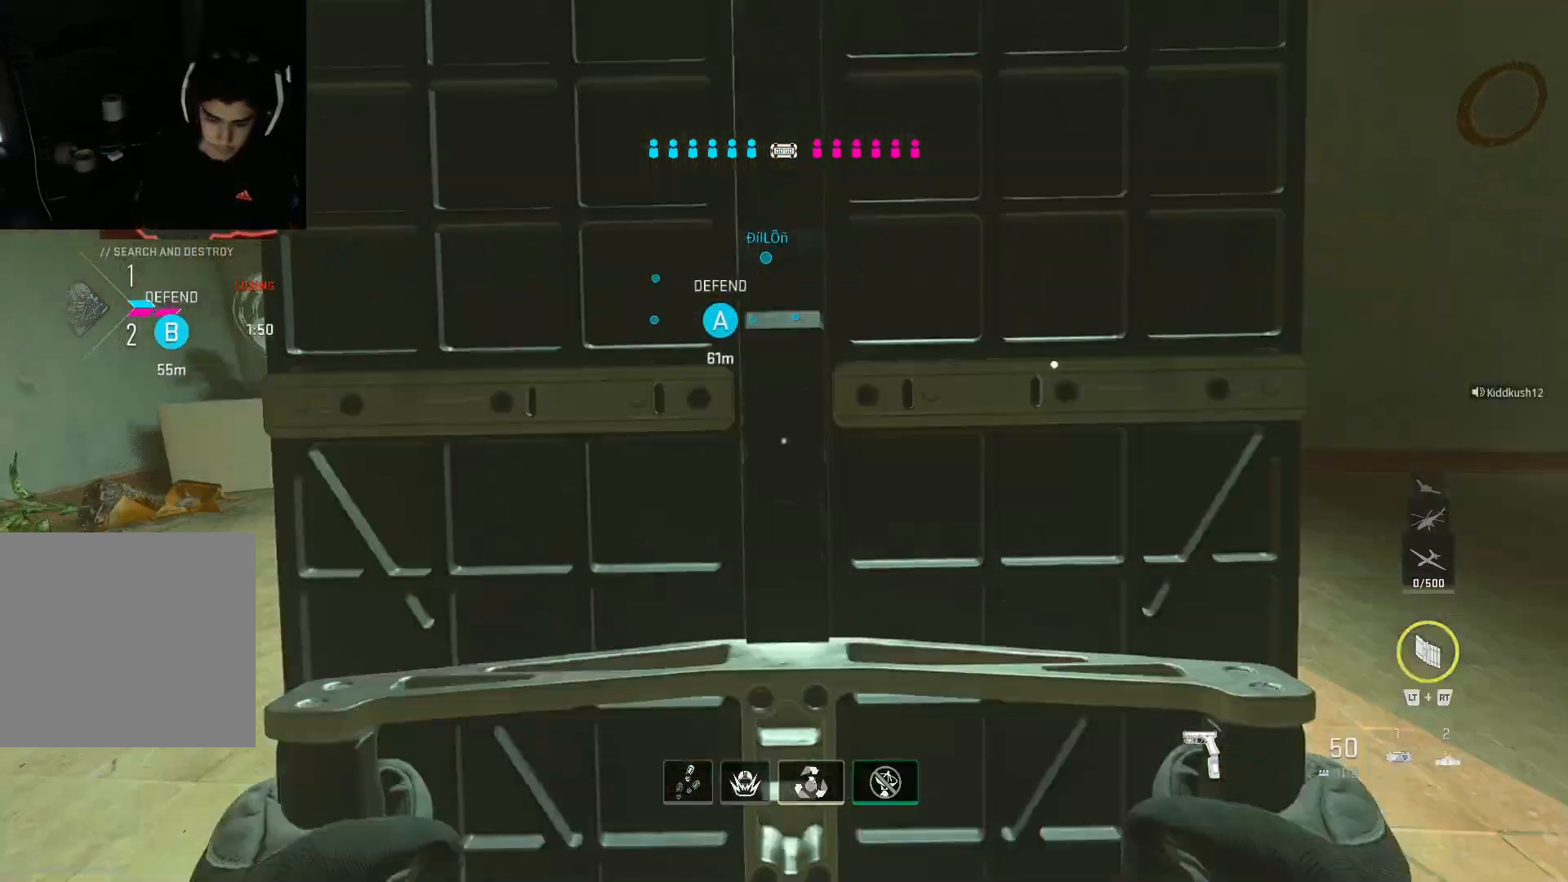
{"buttons": [], "left_stick": "center", "right_stick": "center", "events": []}
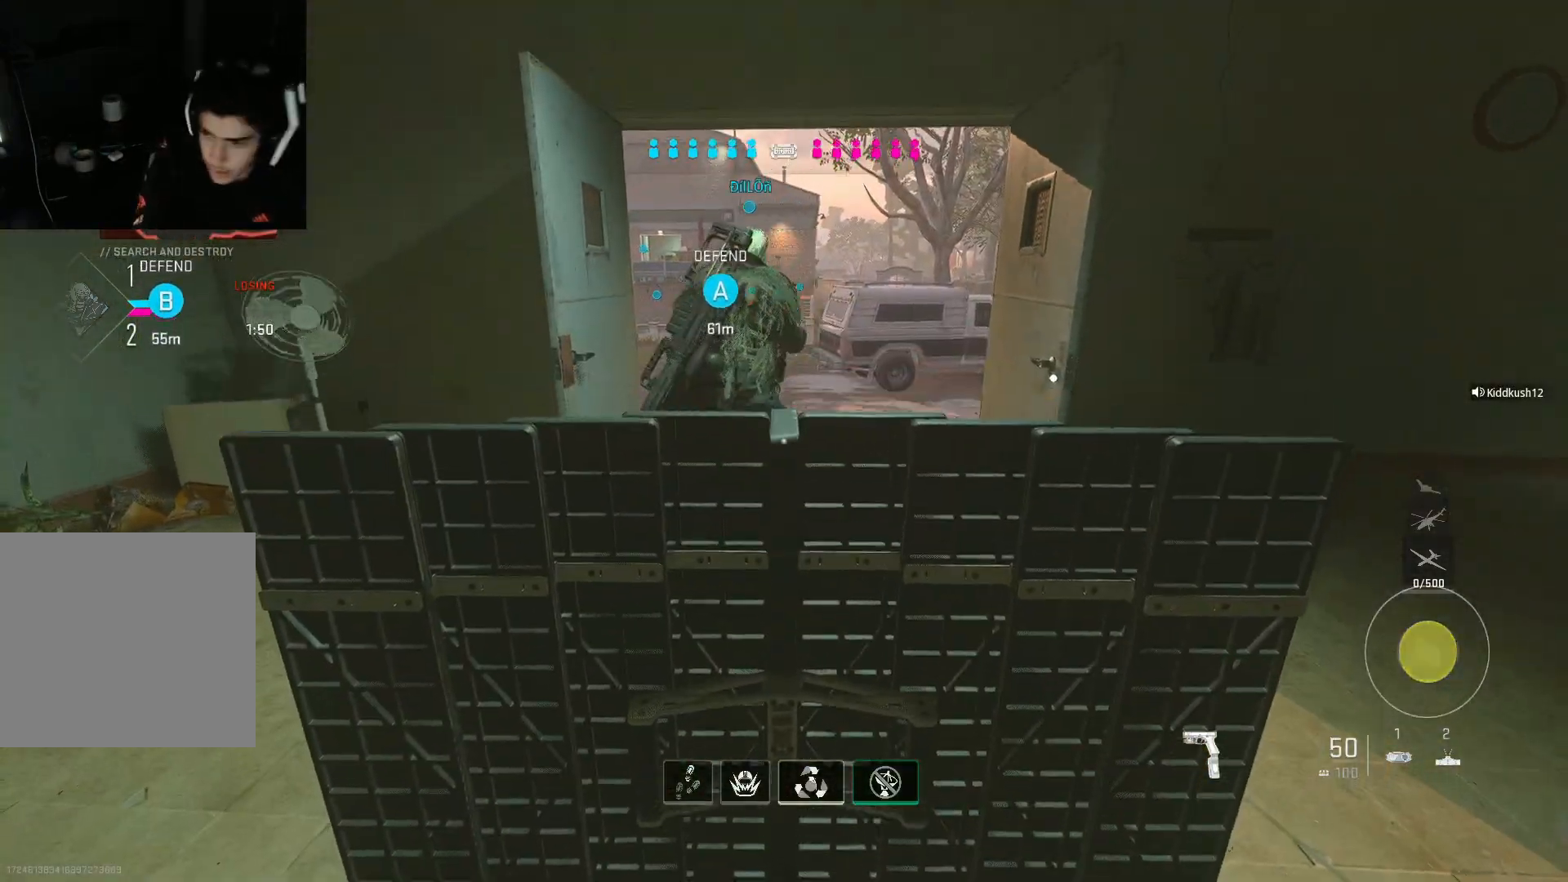
{"buttons": [], "left_stick": "center", "right_stick": "center", "events": []}
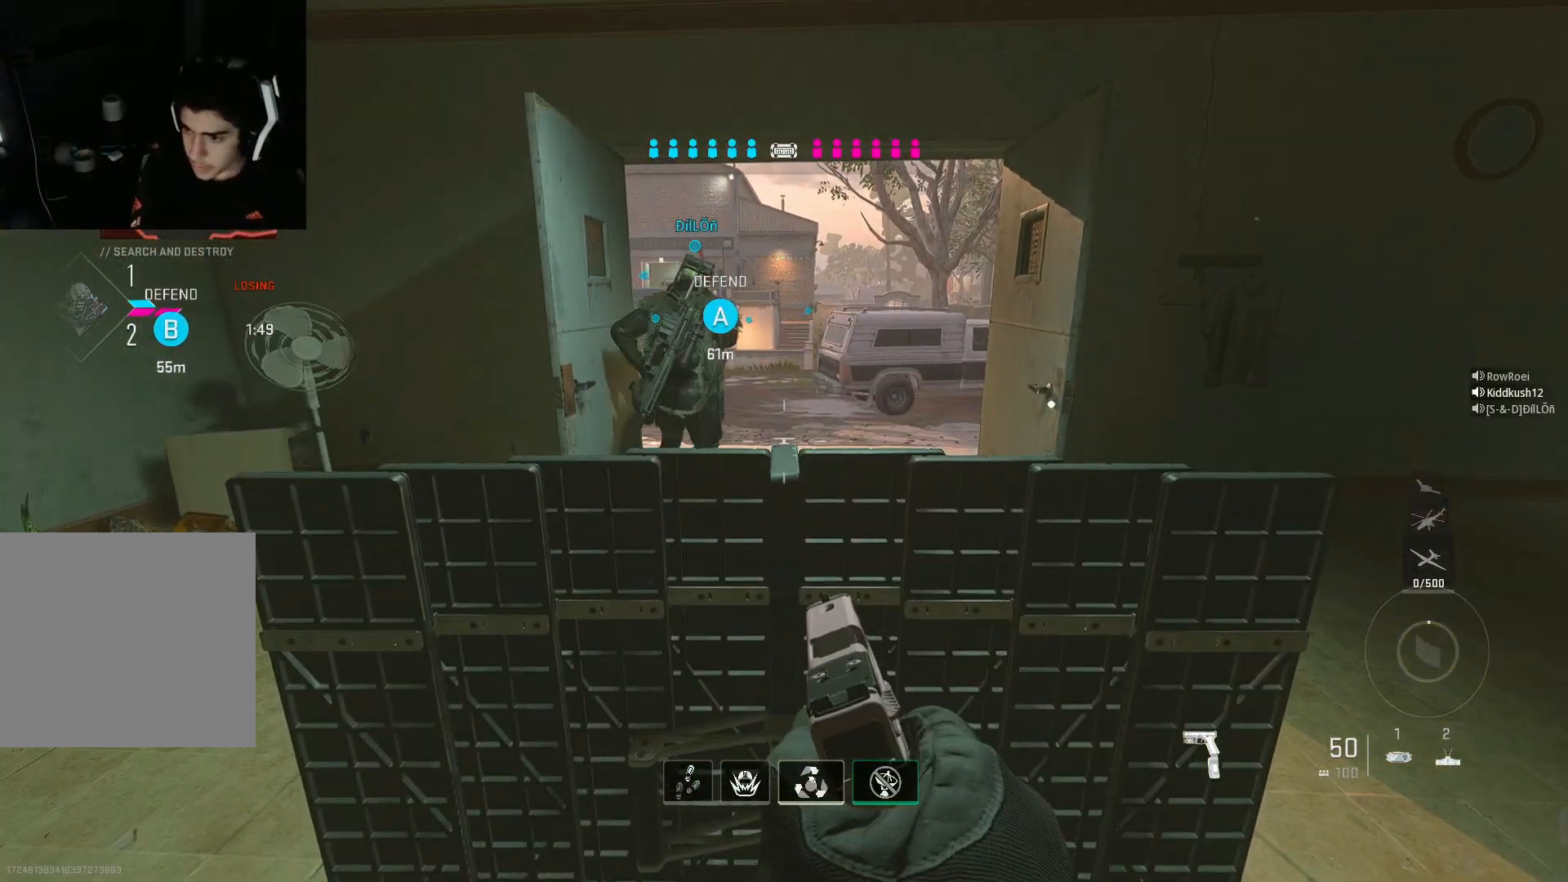
{"buttons": [], "left_stick": "center", "right_stick": "center", "events": []}
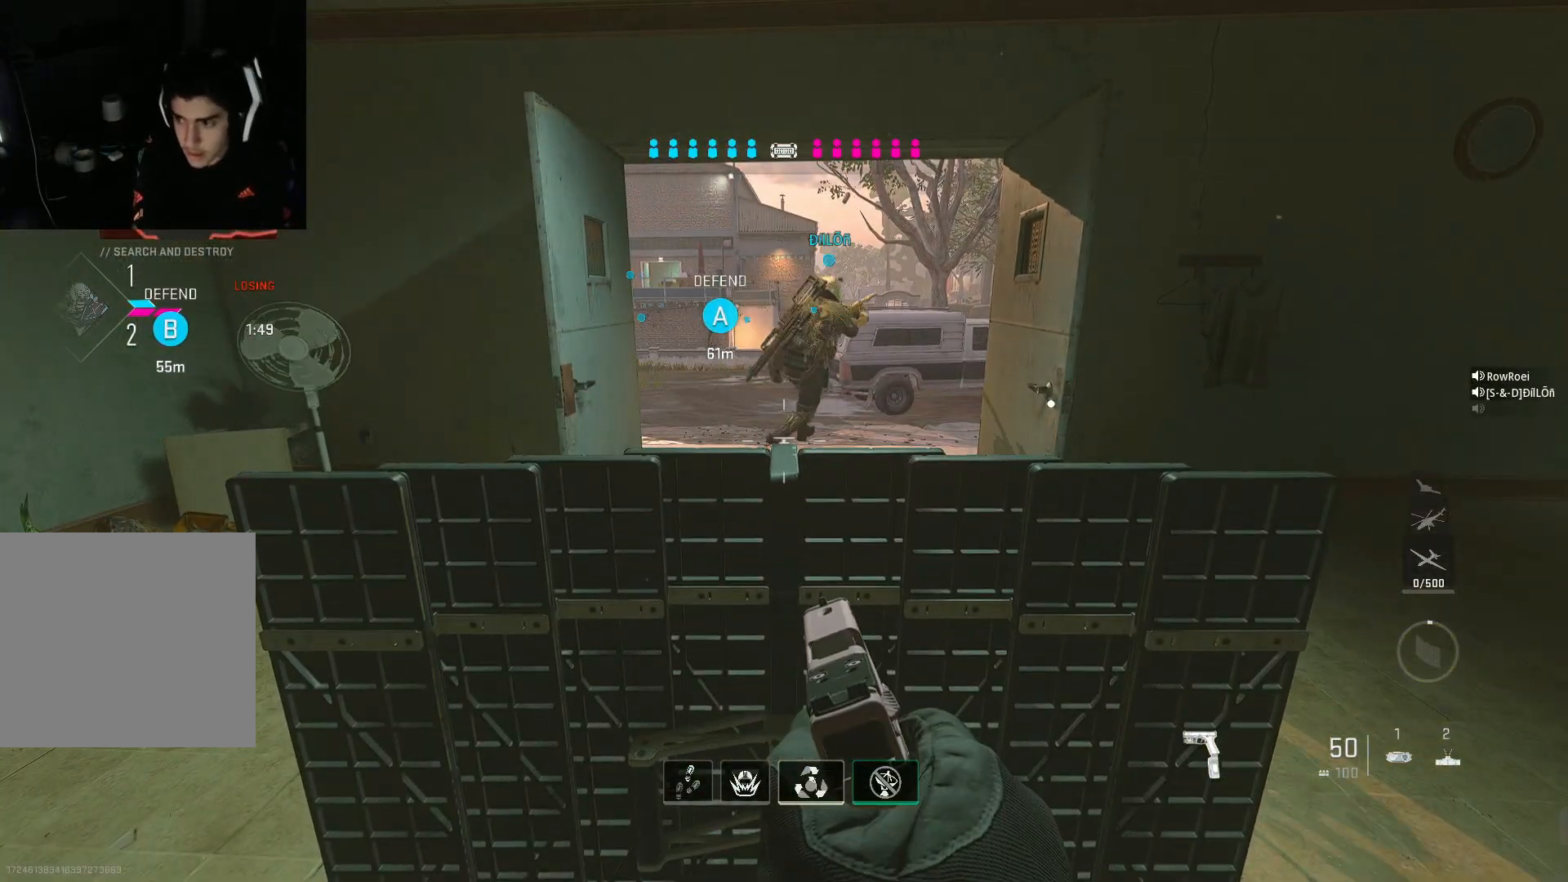
{"buttons": [], "left_stick": "center", "right_stick": "center", "events": []}
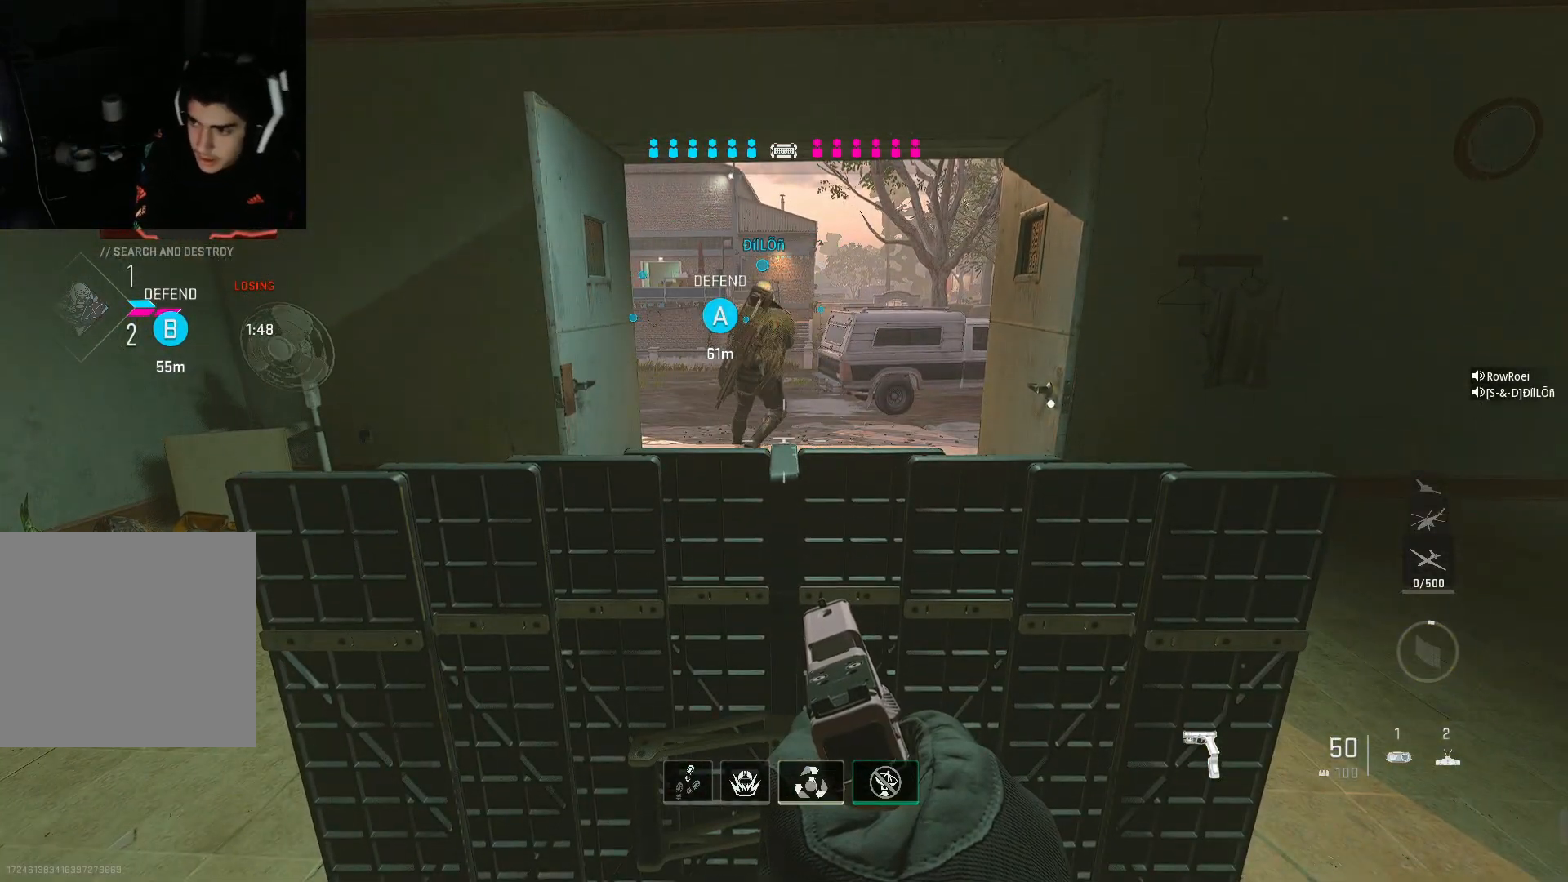
{"buttons": [], "left_stick": "center", "right_stick": "center", "events": []}